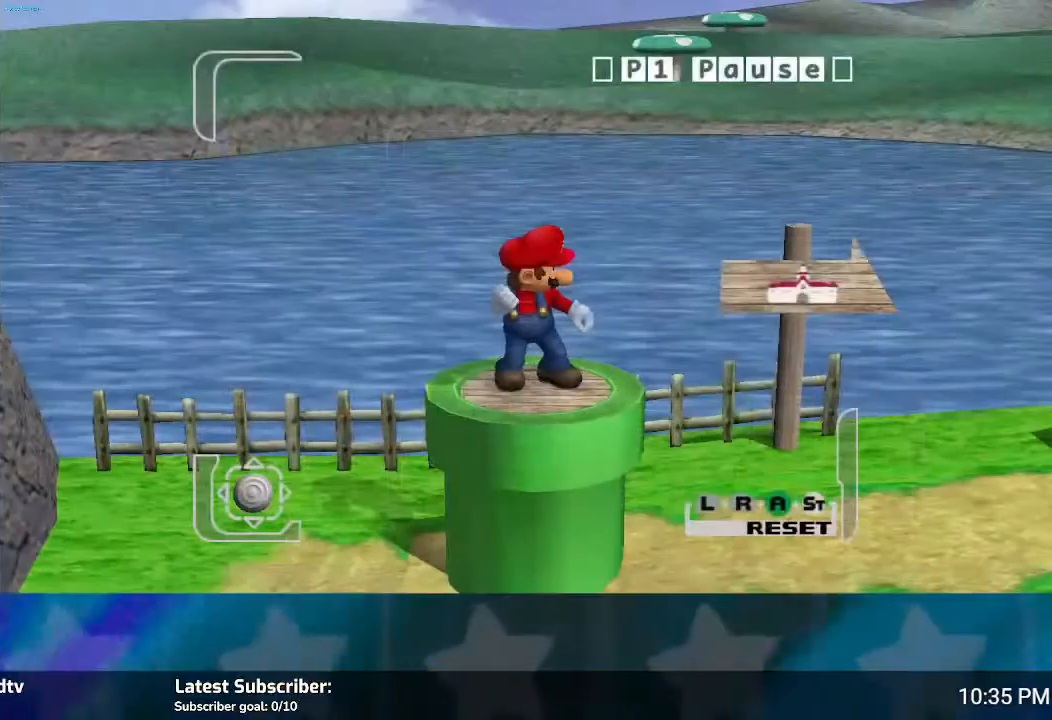
Gameplay with a controller (Nintendo layout); each line is a JSON object with the inputs held at the frame after it. "events" lists button and stick changes between this image and that frame as [ms after this image, input, new state], when the widget could be followed in between. Not read: L3 R3.
{"buttons": [], "left_stick": "center", "right_stick": "center", "events": []}
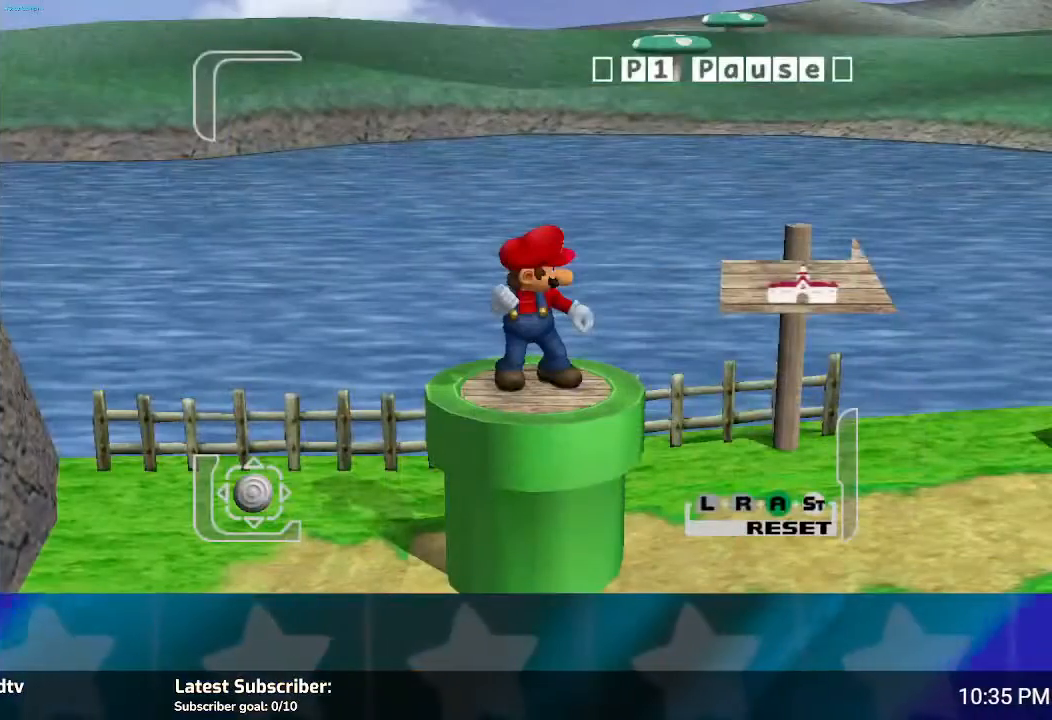
{"buttons": [], "left_stick": "center", "right_stick": "center", "events": []}
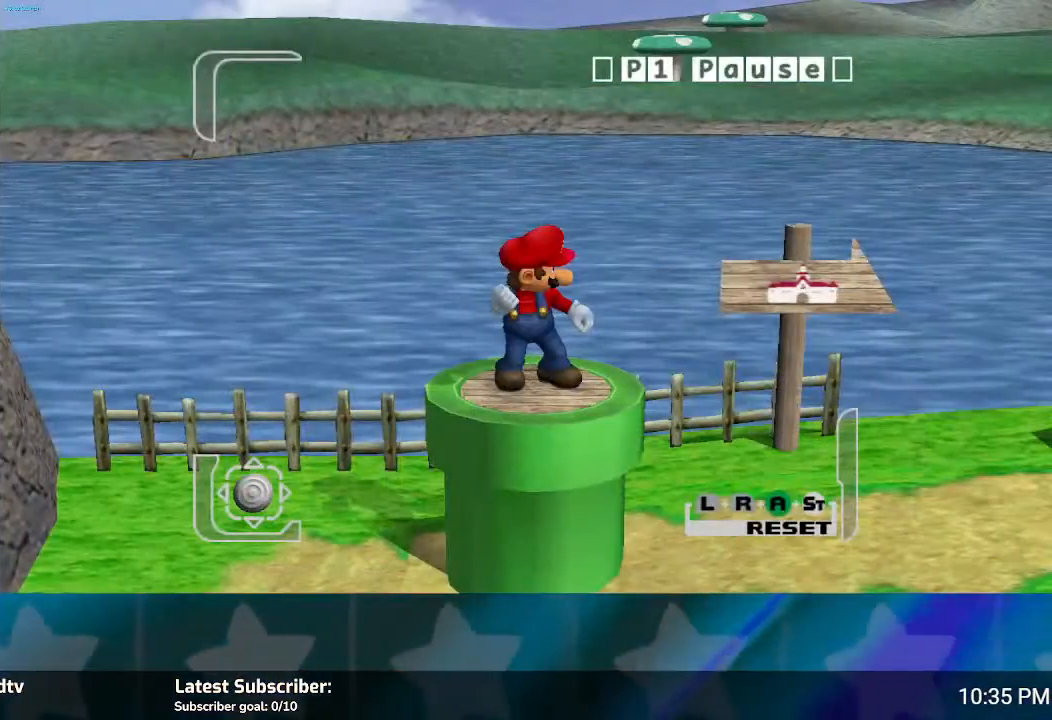
{"buttons": [], "left_stick": "center", "right_stick": "center", "events": []}
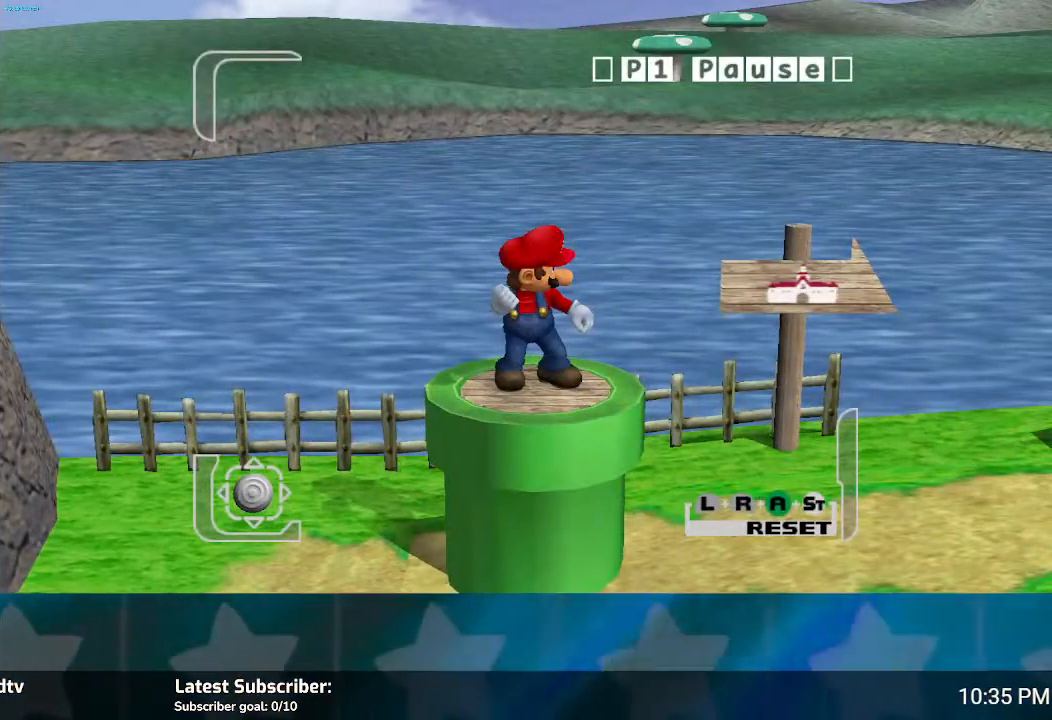
{"buttons": [], "left_stick": "center", "right_stick": "center", "events": []}
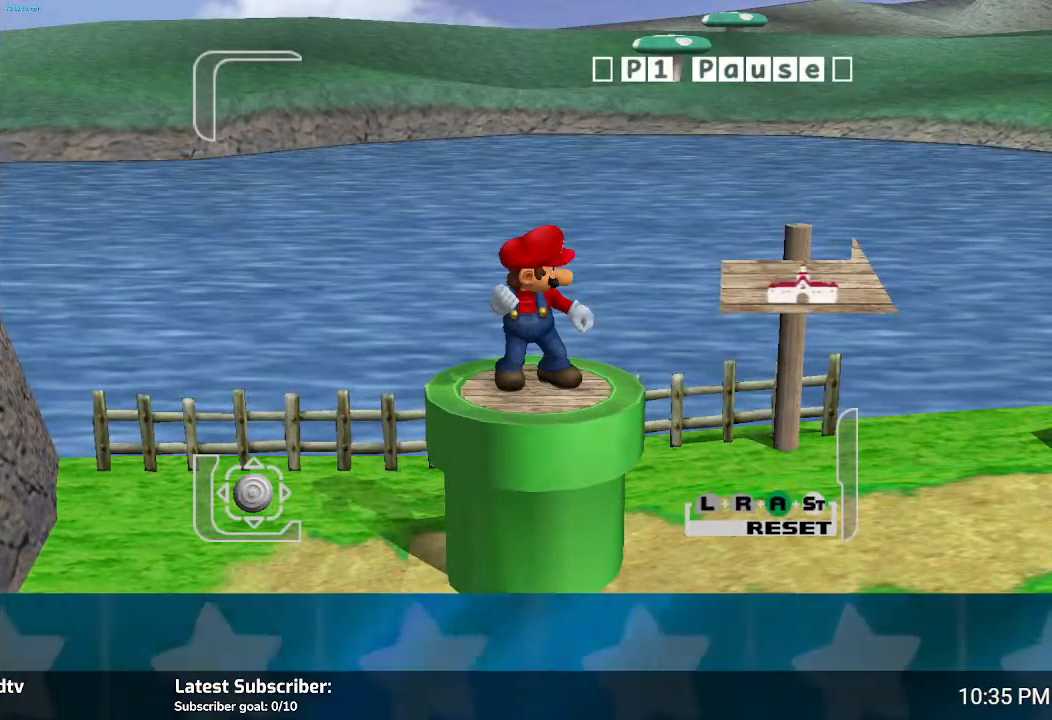
{"buttons": [], "left_stick": "center", "right_stick": "center", "events": []}
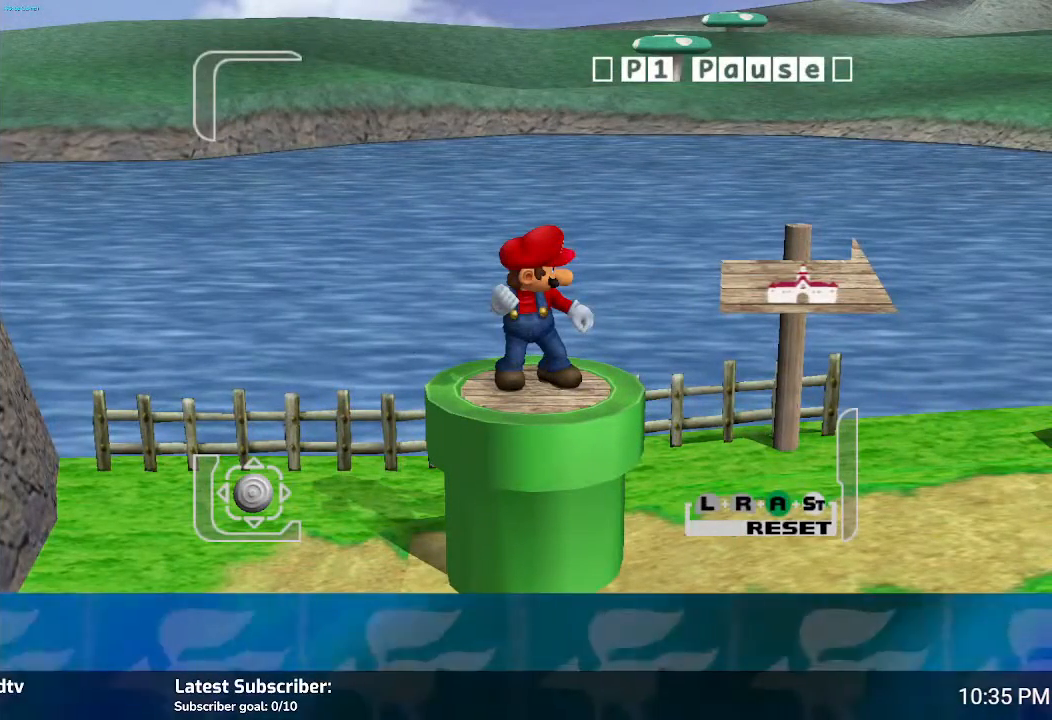
{"buttons": [], "left_stick": "center", "right_stick": "center", "events": []}
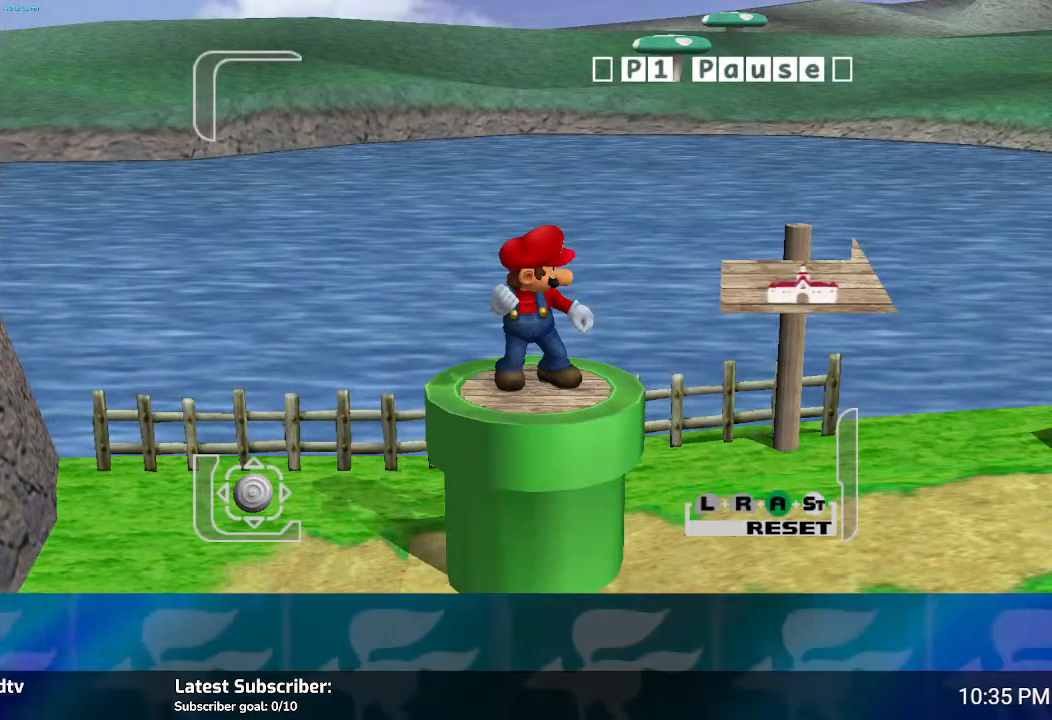
{"buttons": [], "left_stick": "center", "right_stick": "center", "events": []}
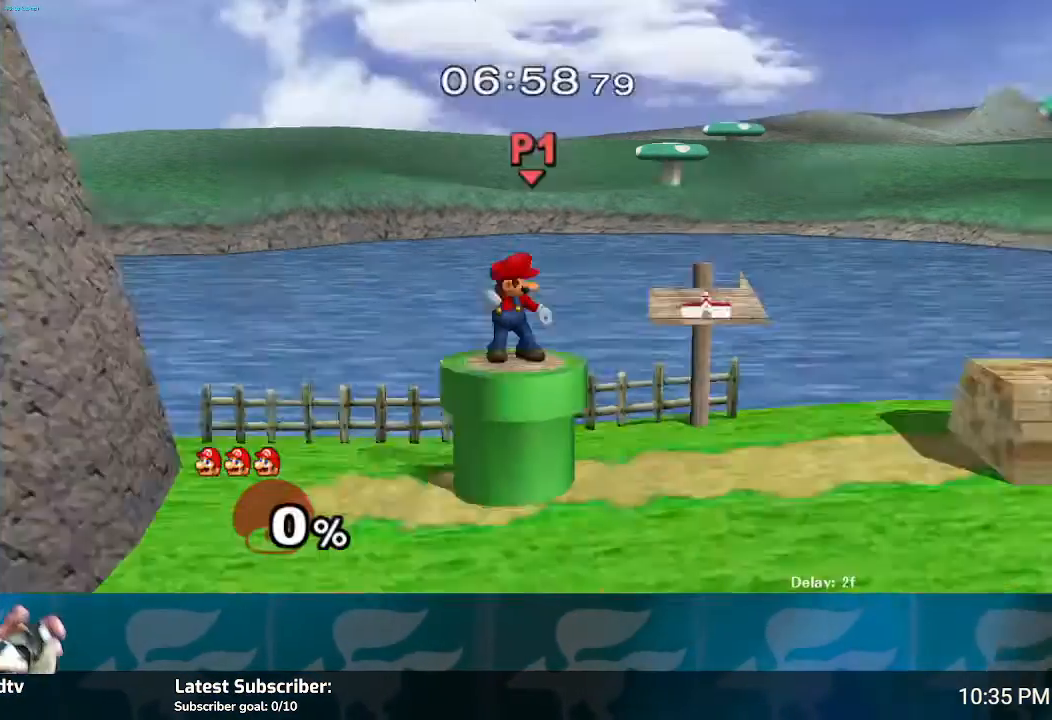
{"buttons": [], "left_stick": "center", "right_stick": "center", "events": []}
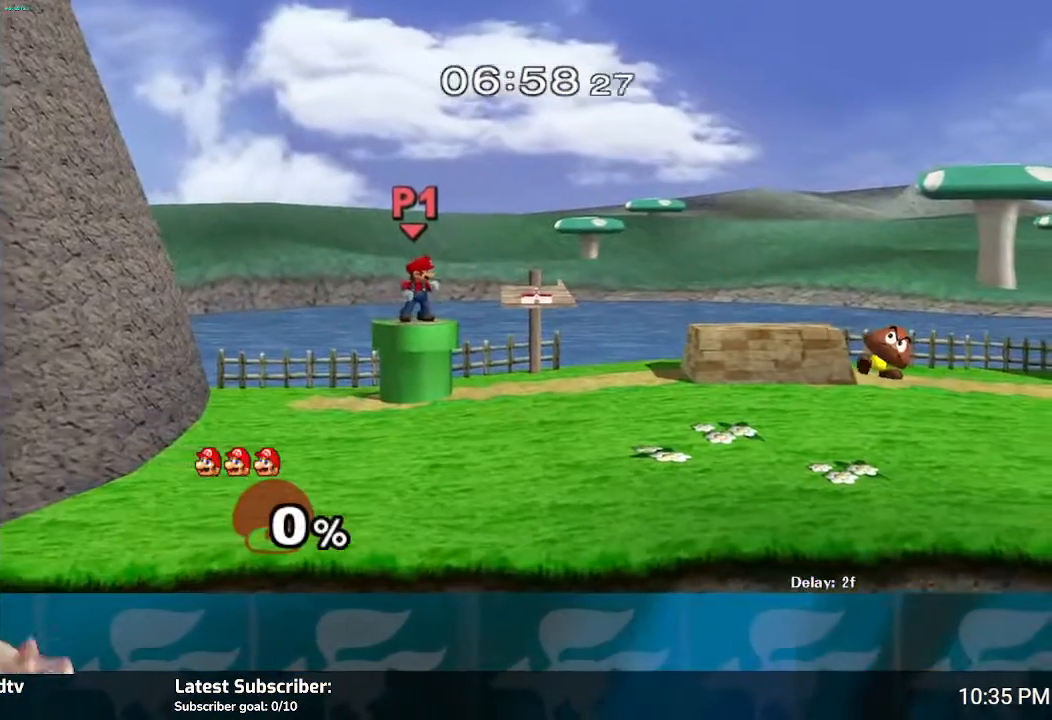
{"buttons": [], "left_stick": "down", "right_stick": "center", "events": [[234, "left_stick", "right"], [500, "left_stick", "down"]]}
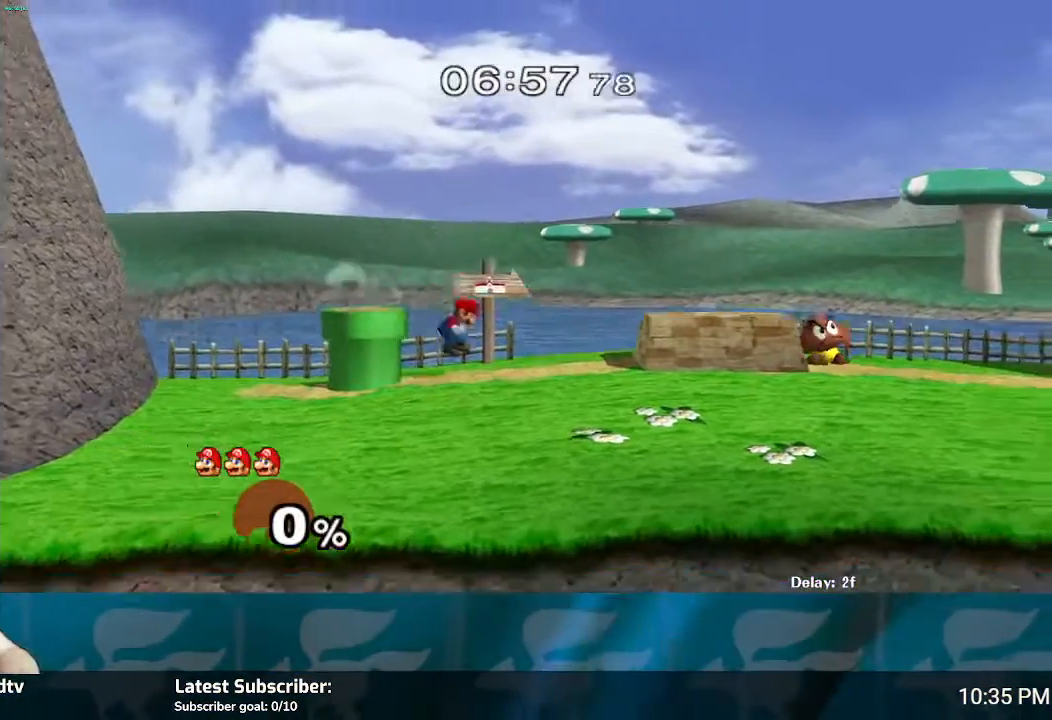
{"buttons": [], "left_stick": "right", "right_stick": "center", "events": [[201, "left_stick", "center"], [368, "left_stick", "right"], [434, "Y", "down"], [501, "Y", "up"]]}
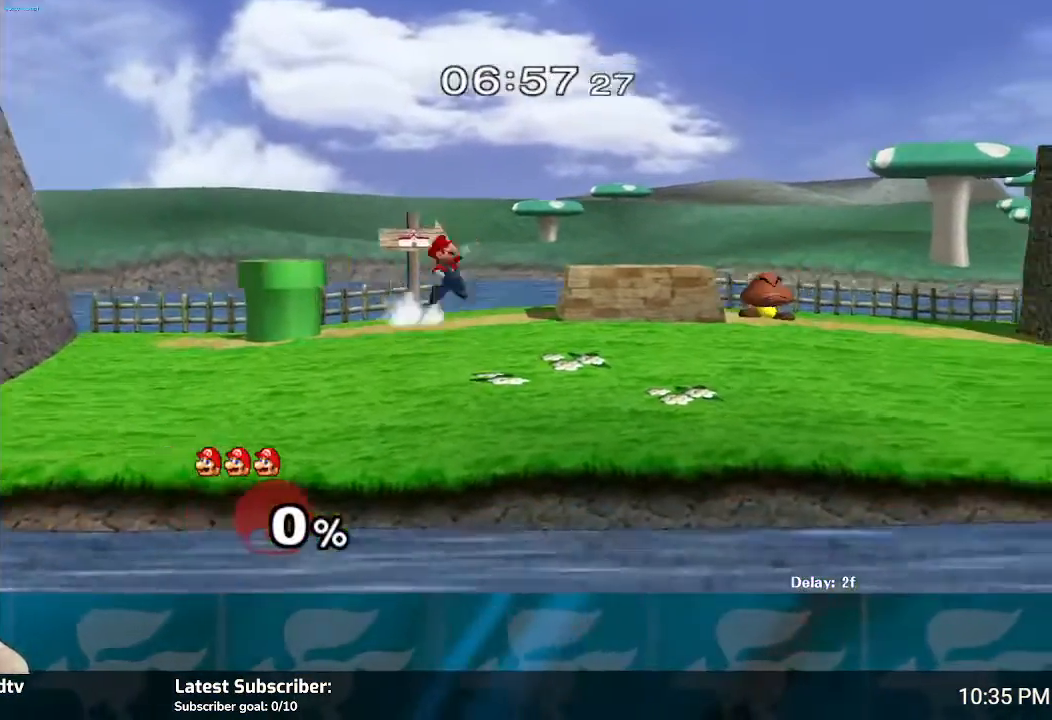
{"buttons": [], "left_stick": "up-right", "right_stick": "center", "events": [[33, "left_stick", "center"], [133, "B", "down"], [334, "left_stick", "up-right"], [434, "B", "up"]]}
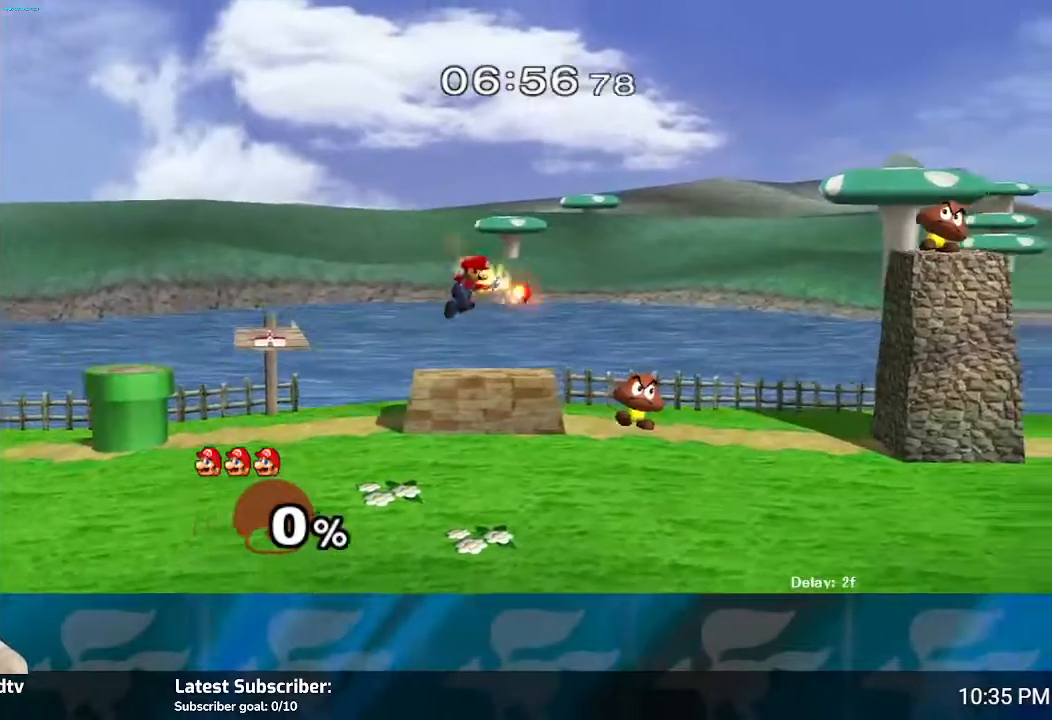
{"buttons": [], "left_stick": "center", "right_stick": "center", "events": [[67, "left_stick", "down-right"], [267, "left_stick", "center"]]}
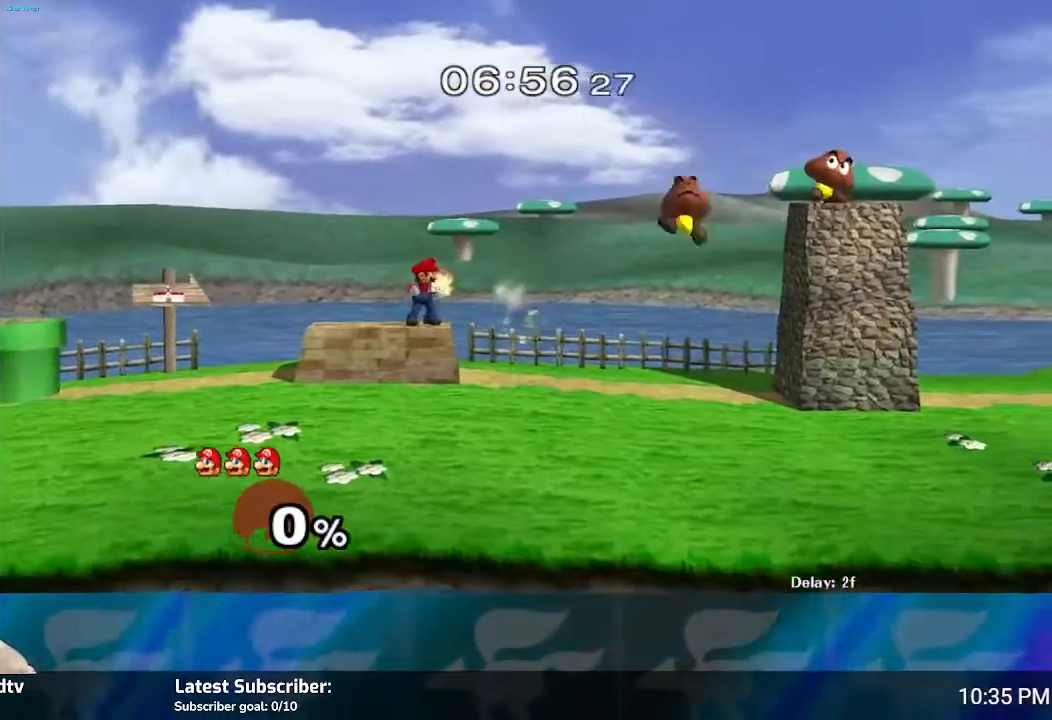
{"buttons": [], "left_stick": "right", "right_stick": "center", "events": [[133, "left_stick", "right"]]}
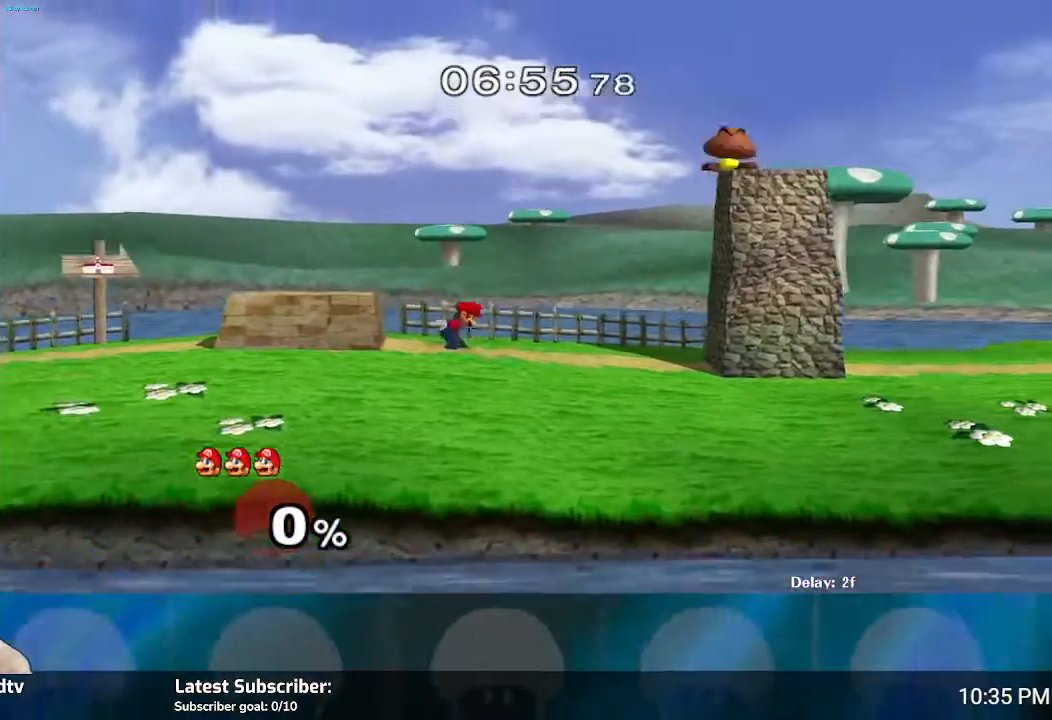
{"buttons": [], "left_stick": "center", "right_stick": "center", "events": [[101, "left_stick", "center"], [201, "left_stick", "right"], [234, "Y", "down"], [334, "left_stick", "center"], [434, "Y", "up"]]}
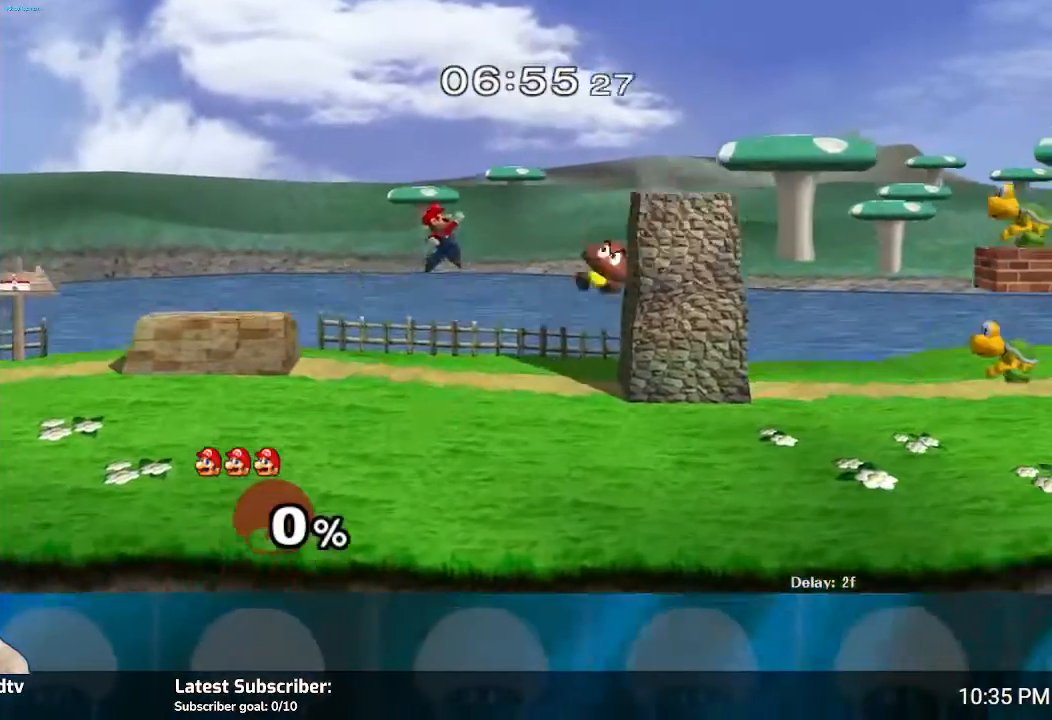
{"buttons": [], "left_stick": "left", "right_stick": "center", "events": [[33, "B", "down"], [267, "B", "up"], [334, "left_stick", "left"]]}
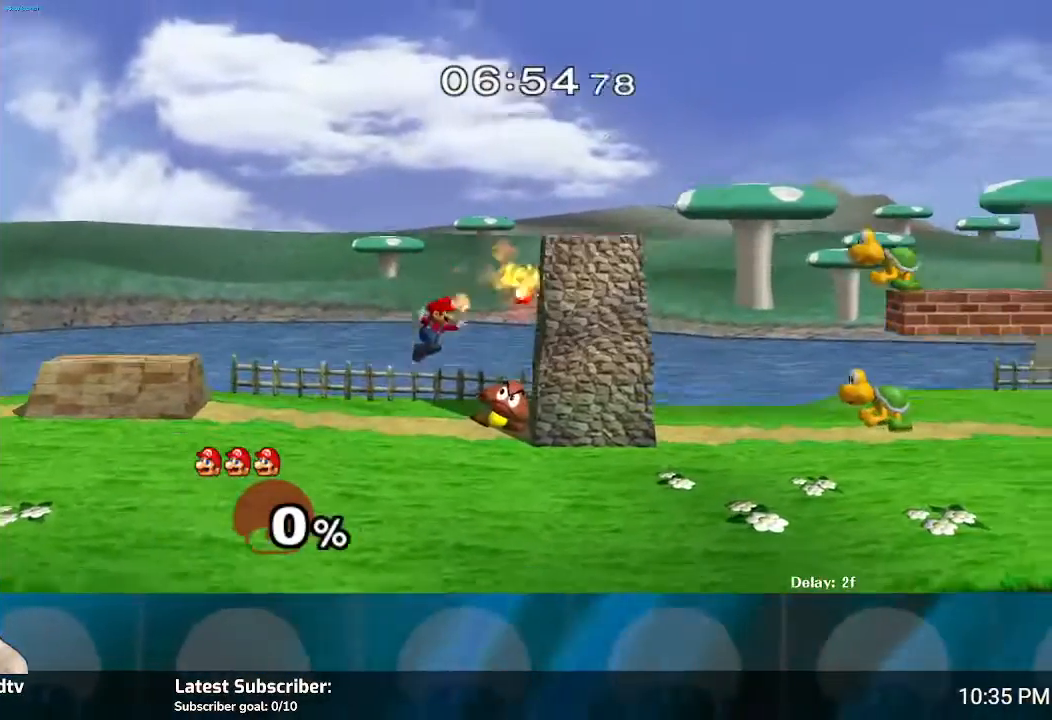
{"buttons": [], "left_stick": "left", "right_stick": "center", "events": []}
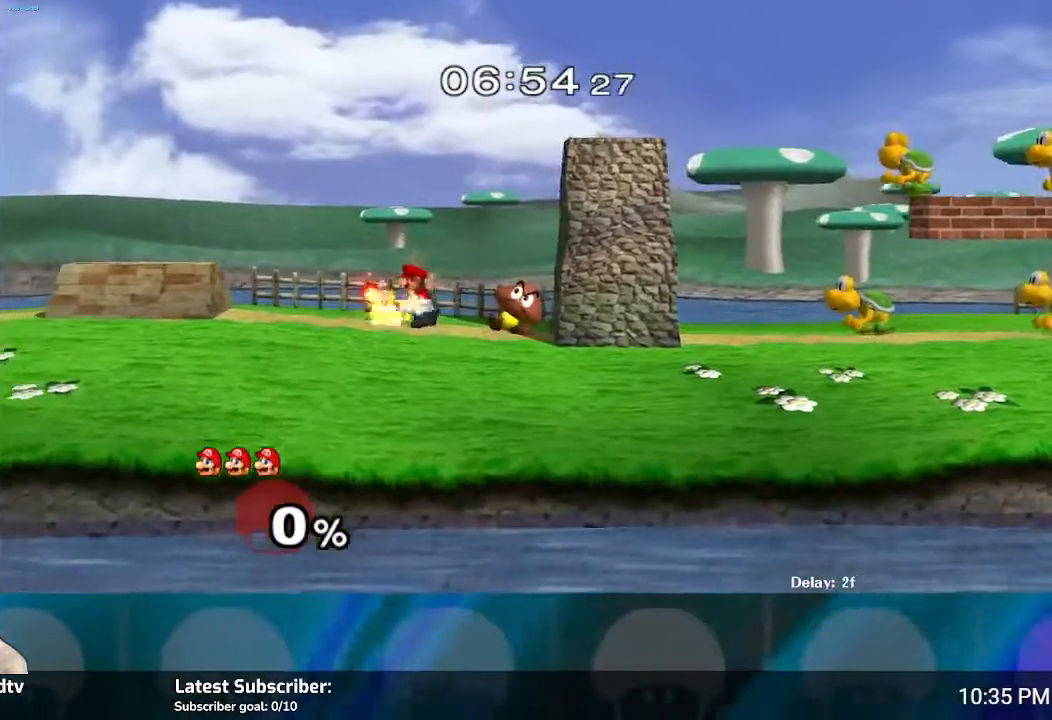
{"buttons": ["Y"], "left_stick": "right", "right_stick": "center", "events": [[267, "Y", "down"], [334, "left_stick", "right"], [367, "Y", "up"], [434, "Y", "down"]]}
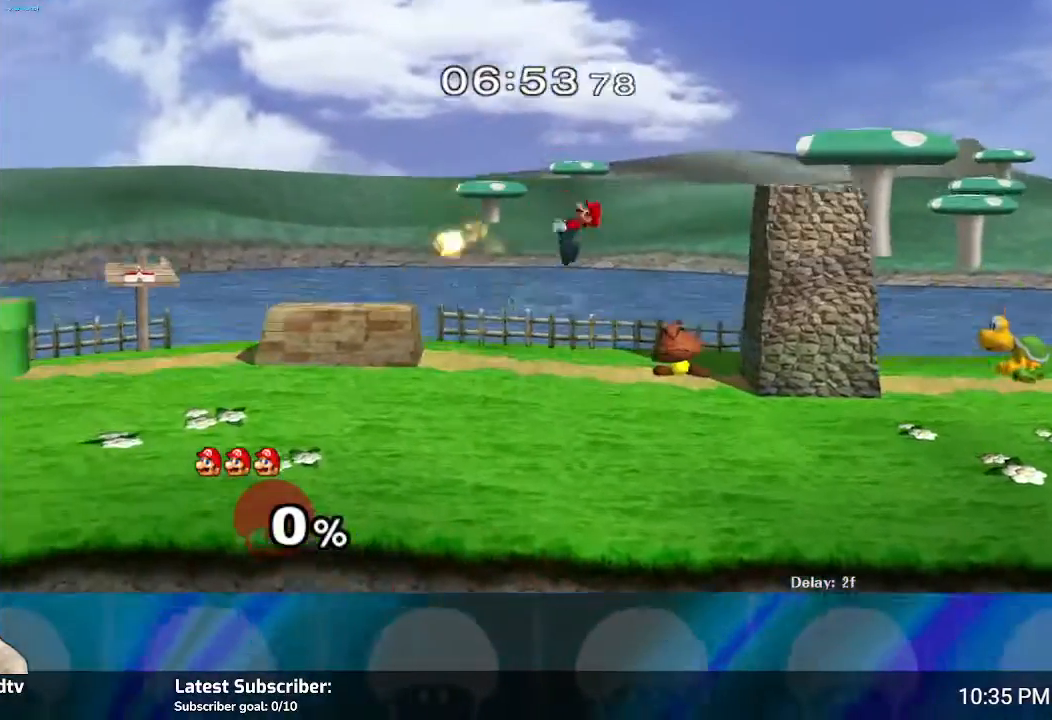
{"buttons": [], "left_stick": "up-right", "right_stick": "center", "events": [[101, "Y", "up"], [468, "left_stick", "up-right"]]}
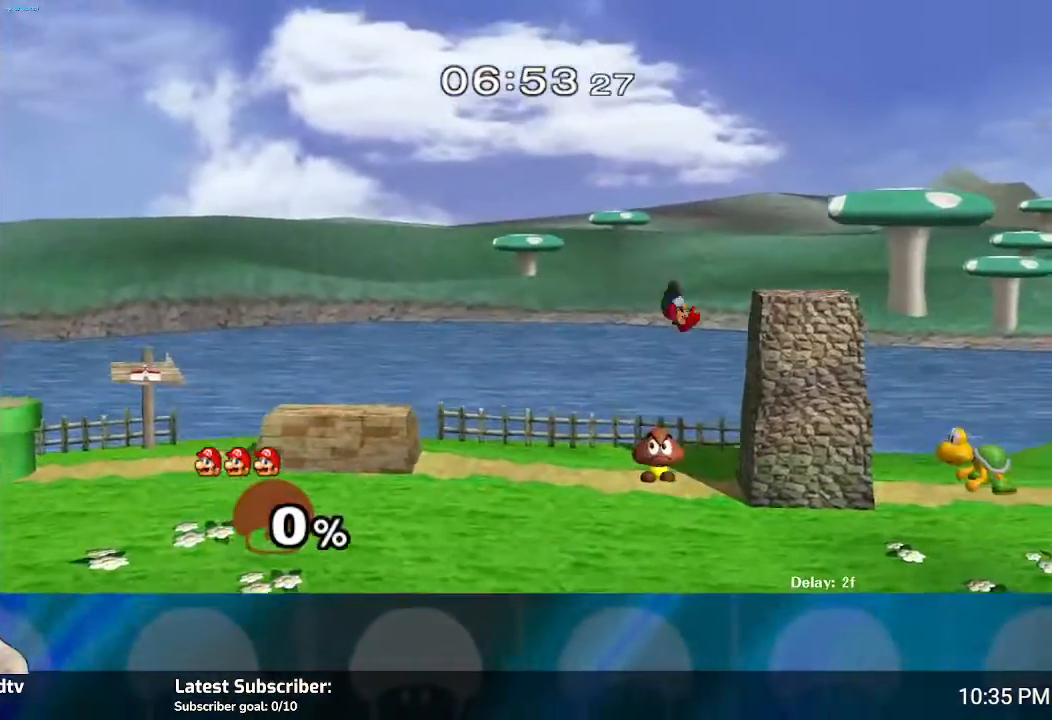
{"buttons": ["B"], "left_stick": "up-right", "right_stick": "center", "events": [[200, "B", "down"]]}
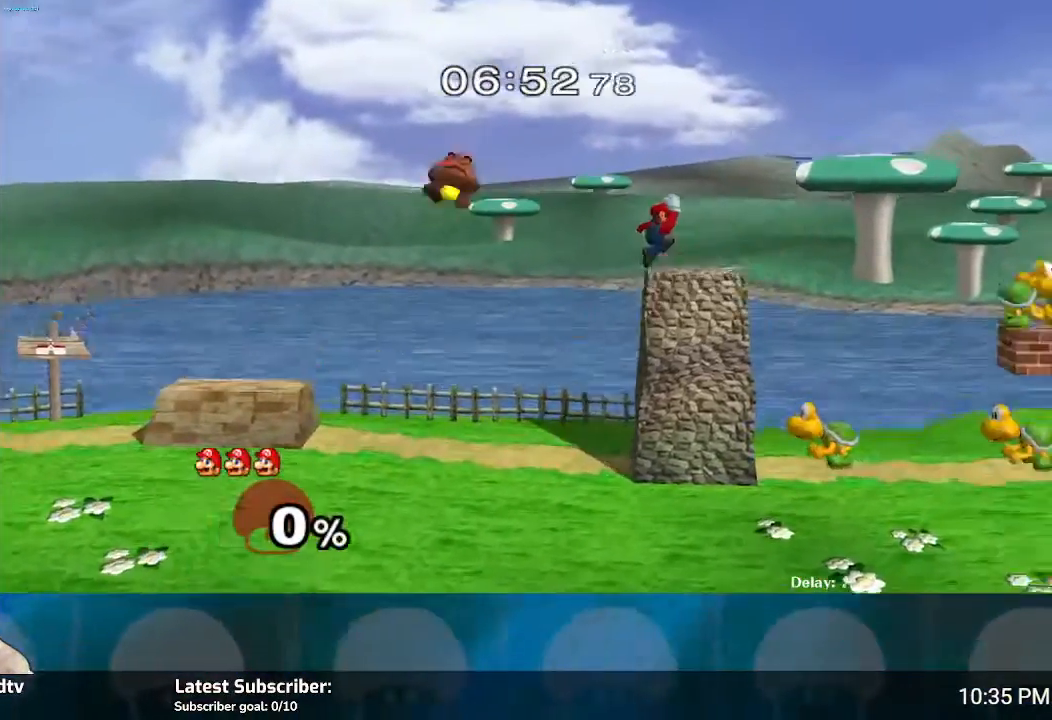
{"buttons": [], "left_stick": "down", "right_stick": "center", "events": [[401, "B", "up"], [468, "left_stick", "down"]]}
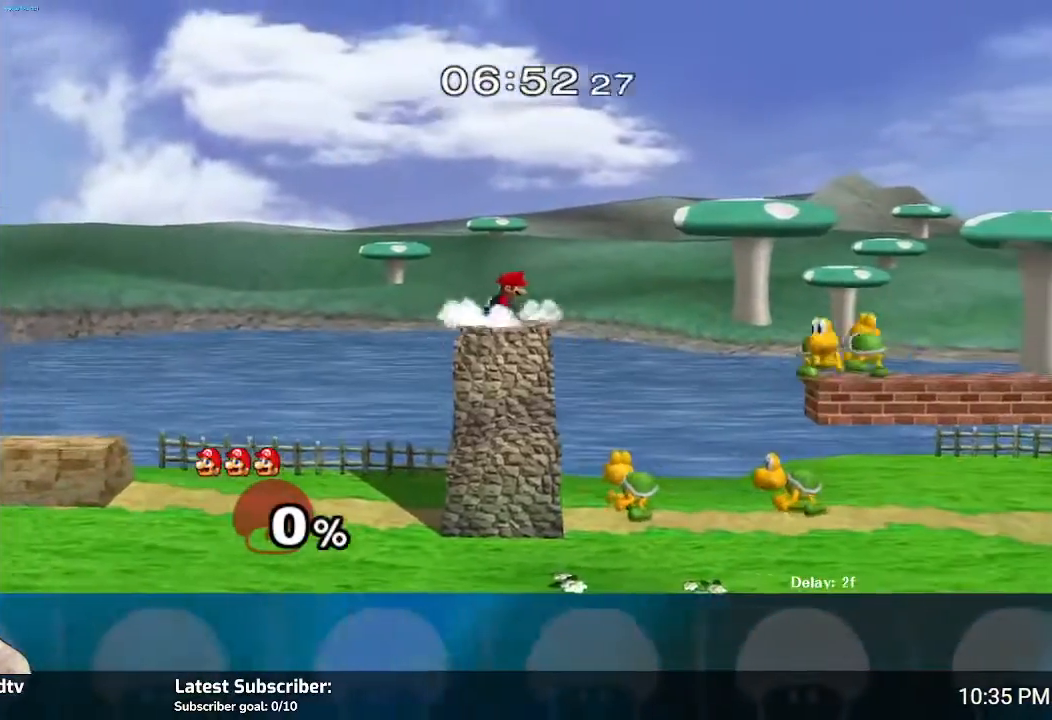
{"buttons": [], "left_stick": "right", "right_stick": "center", "events": [[100, "left_stick", "center"], [467, "left_stick", "right"]]}
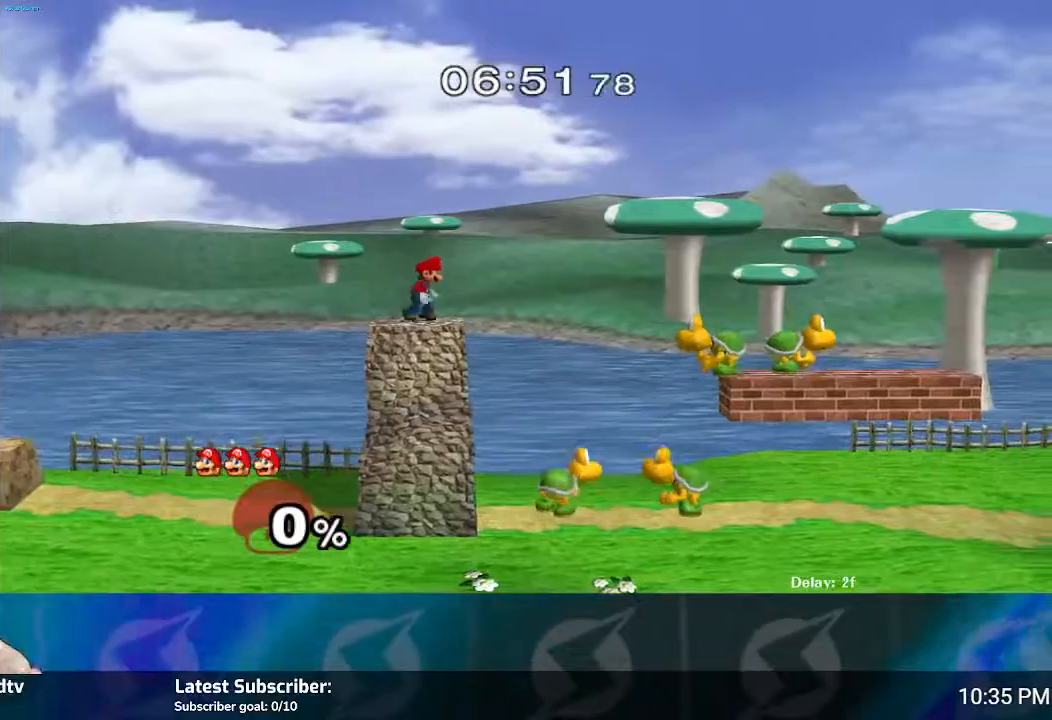
{"buttons": [], "left_stick": "right", "right_stick": "center", "events": [[401, "A", "down"], [468, "A", "up"]]}
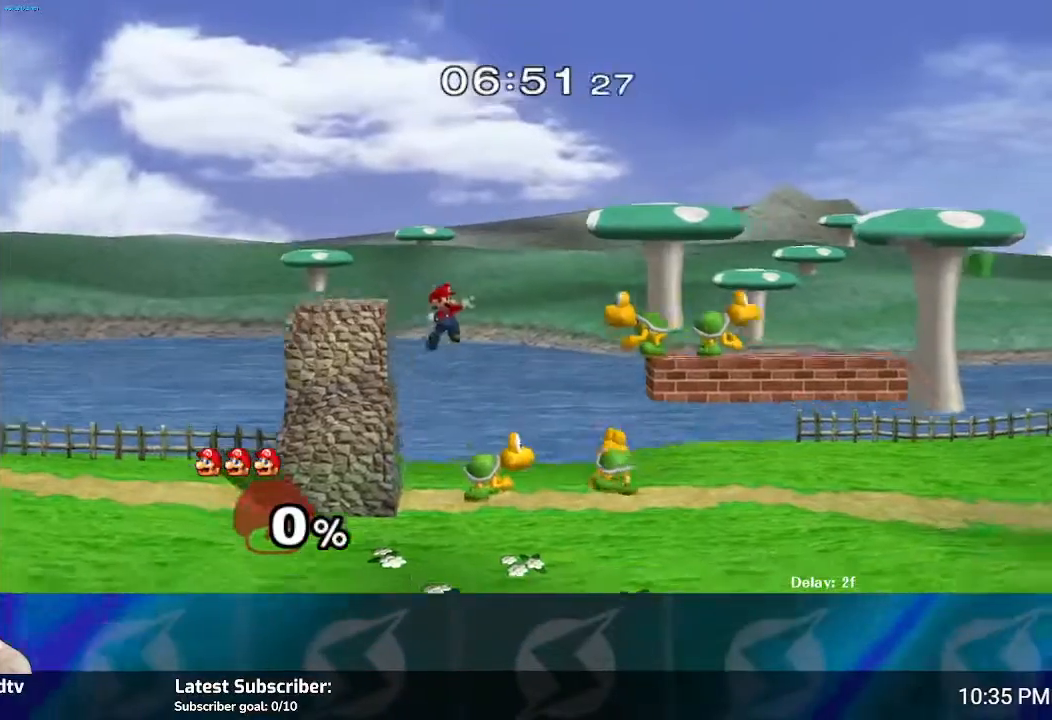
{"buttons": [], "left_stick": "right", "right_stick": "center", "events": [[67, "A", "down"], [200, "A", "up"], [367, "A", "down"], [467, "A", "up"]]}
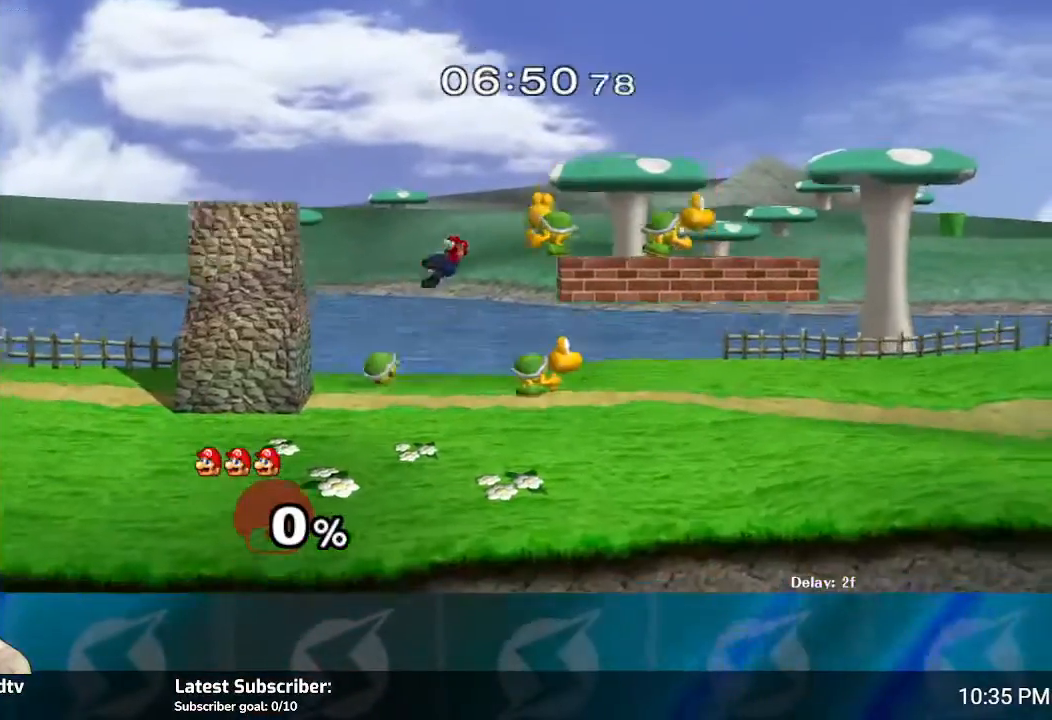
{"buttons": [], "left_stick": "left", "right_stick": "center", "events": [[67, "left_stick", "center"], [334, "left_stick", "left"], [368, "Y", "down"], [401, "Y", "up"]]}
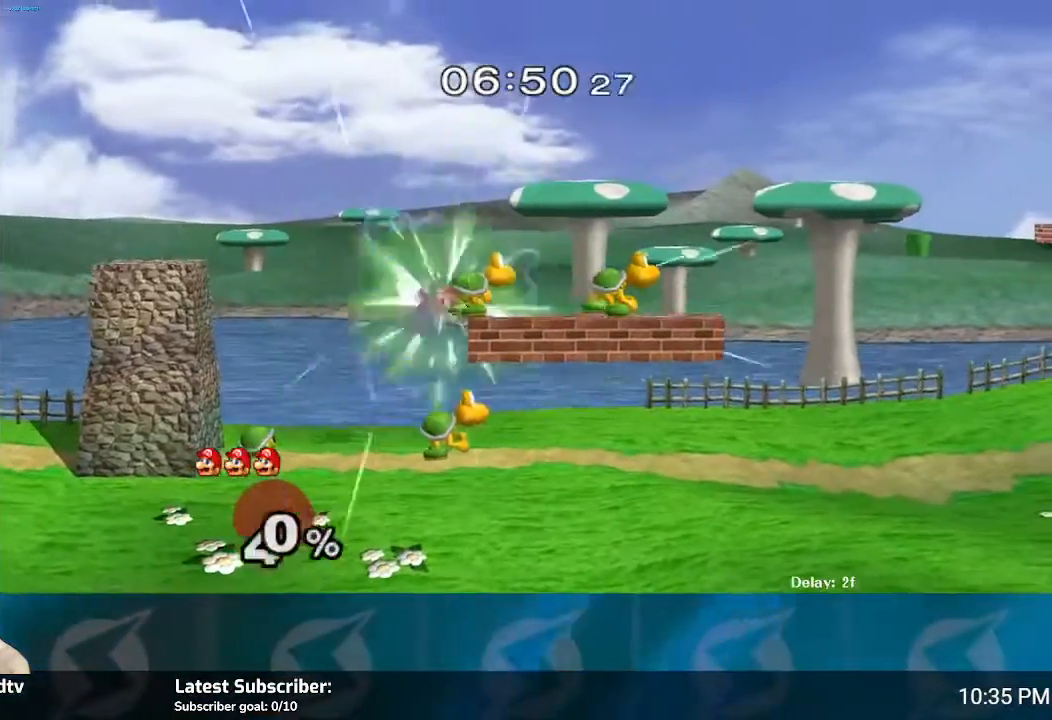
{"buttons": [], "left_stick": "left", "right_stick": "center", "events": [[33, "Y", "down"], [100, "Y", "up"]]}
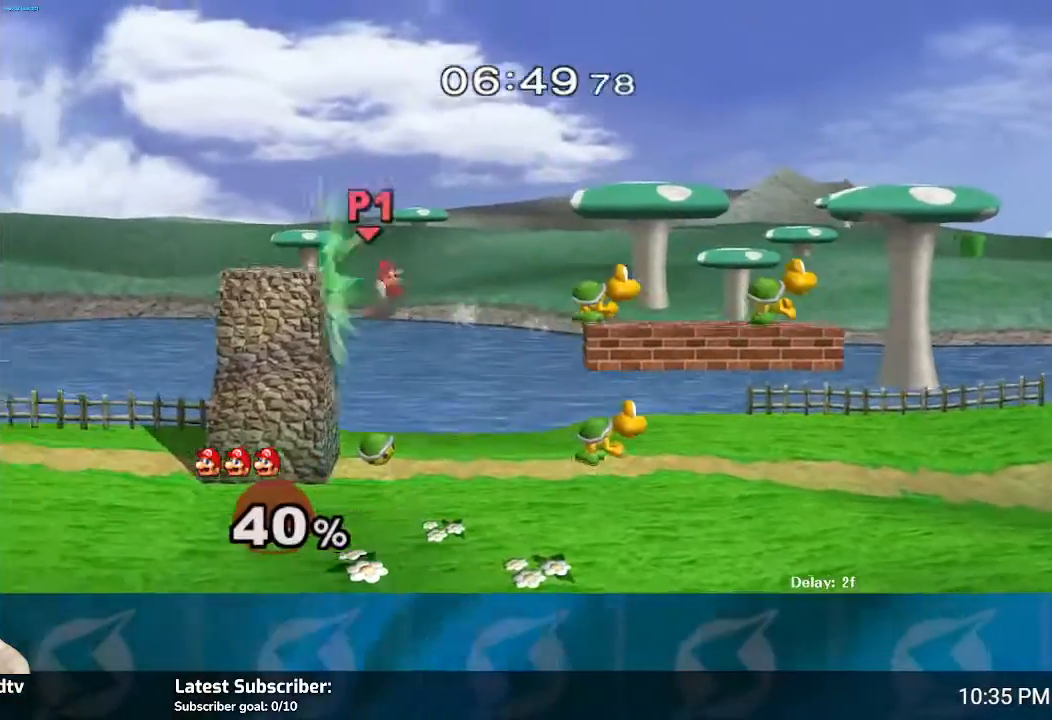
{"buttons": [], "left_stick": "center", "right_stick": "center", "events": [[201, "left_stick", "center"]]}
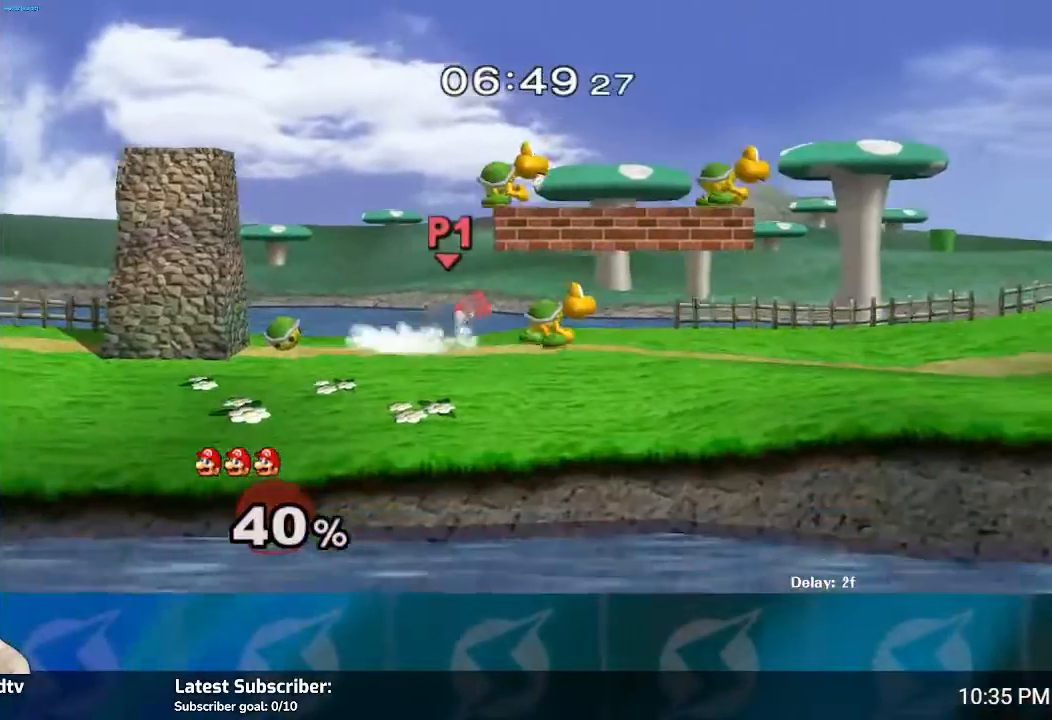
{"buttons": [], "left_stick": "left", "right_stick": "center", "events": [[67, "left_stick", "left"]]}
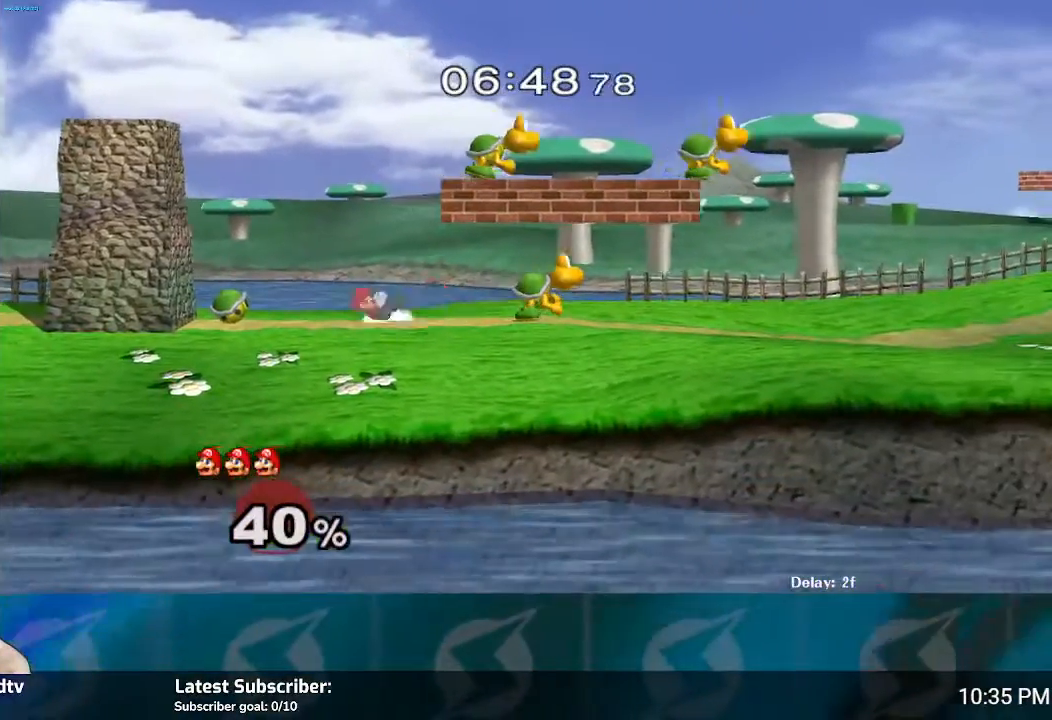
{"buttons": ["Y"], "left_stick": "center", "right_stick": "center", "events": [[301, "left_stick", "center"], [501, "Y", "down"]]}
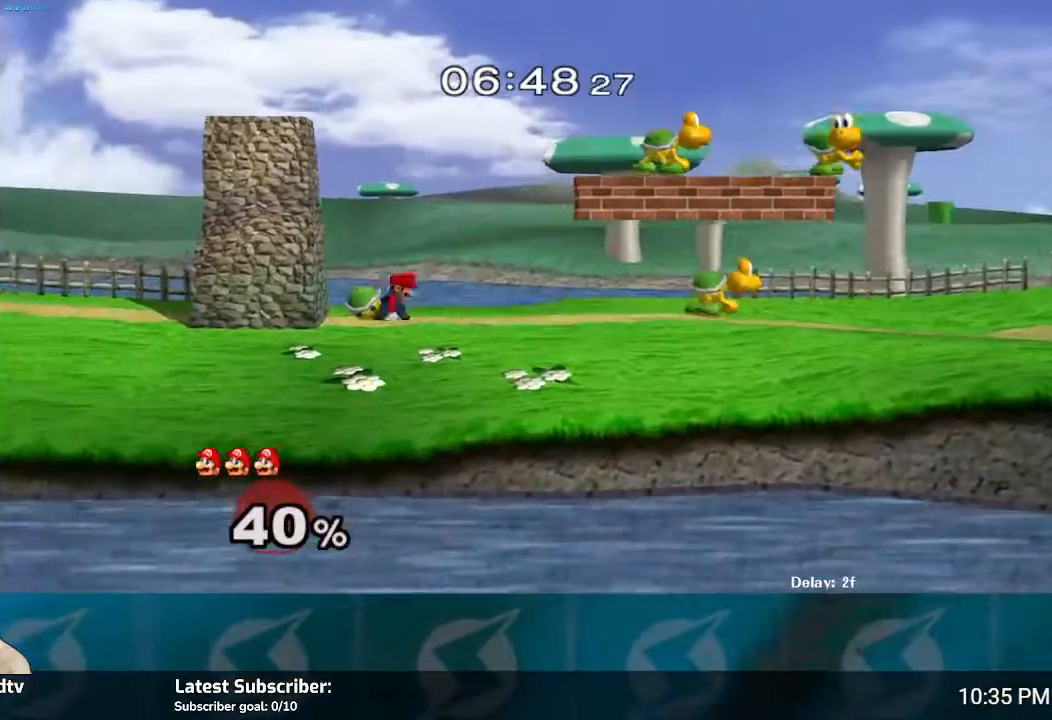
{"buttons": [], "left_stick": "up-left", "right_stick": "center", "events": [[100, "Y", "up"], [200, "Y", "down"], [300, "Y", "up"], [467, "left_stick", "up-left"]]}
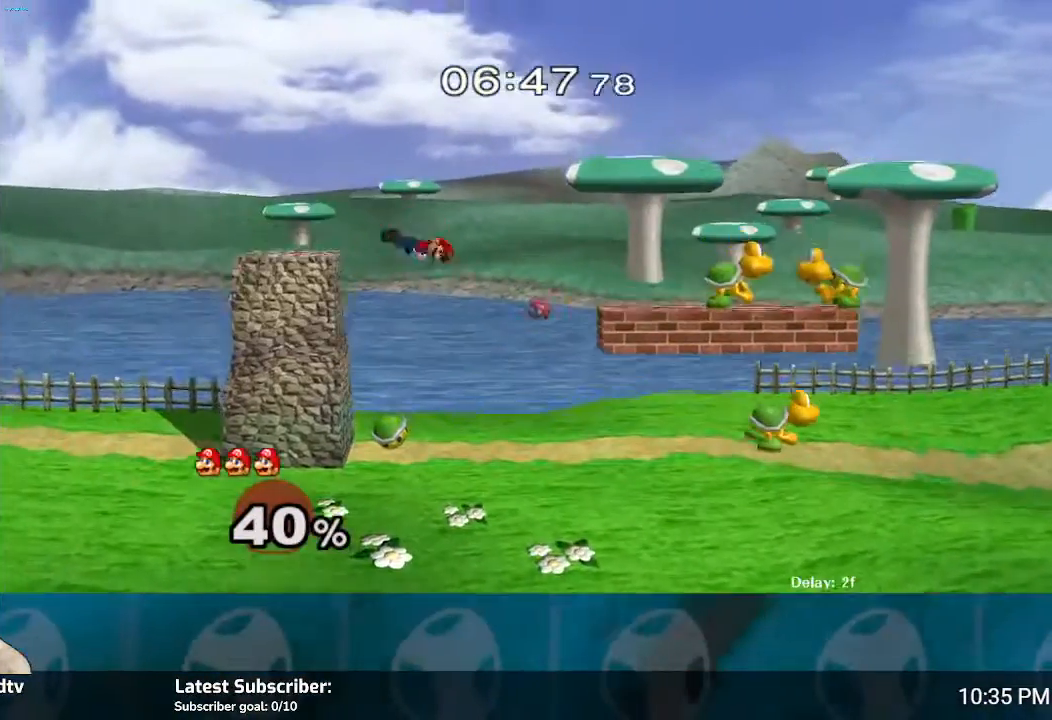
{"buttons": [], "left_stick": "center", "right_stick": "center", "events": [[167, "left_stick", "center"], [334, "right_stick", "down"], [468, "right_stick", "center"]]}